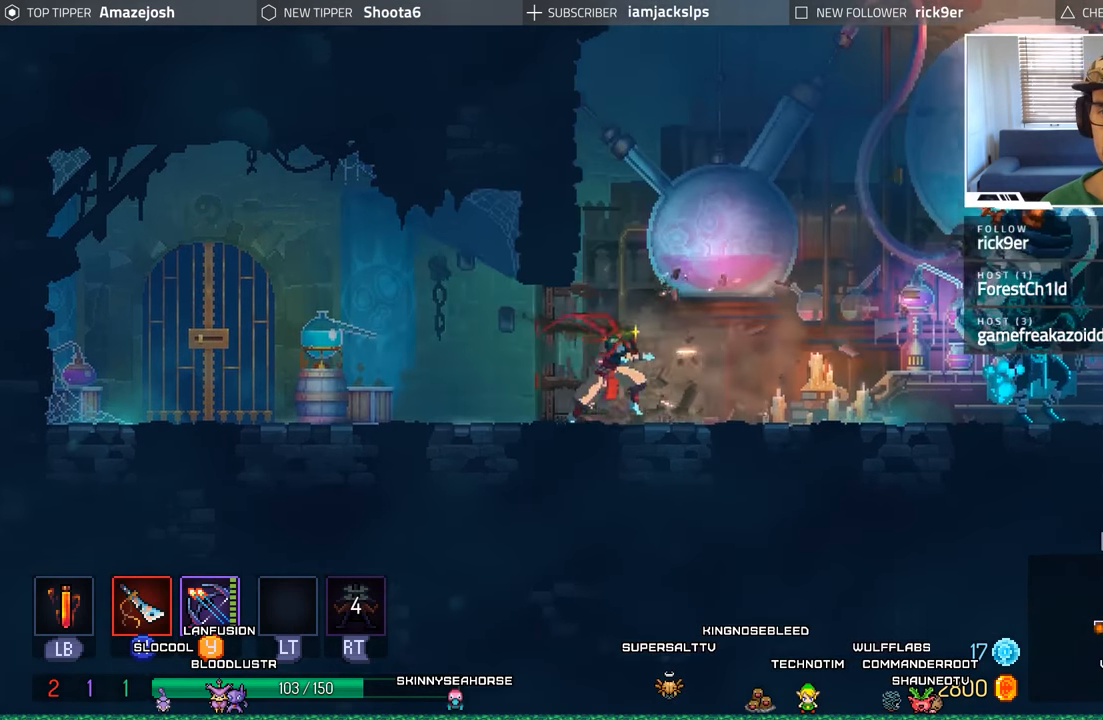
Gameplay with a controller (Xbox layout); each line is a JSON object with the inputs held at the frame after it. "events" lists button and stick changes between this image and that frame as [ms after this image, input, new state], when the widget could be followed in between.
{"buttons": ["DPAD_RIGHT"], "left_stick": "center", "right_stick": "center", "events": [[367, "DPAD_RIGHT", "up"], [433, "DPAD_RIGHT", "down"]]}
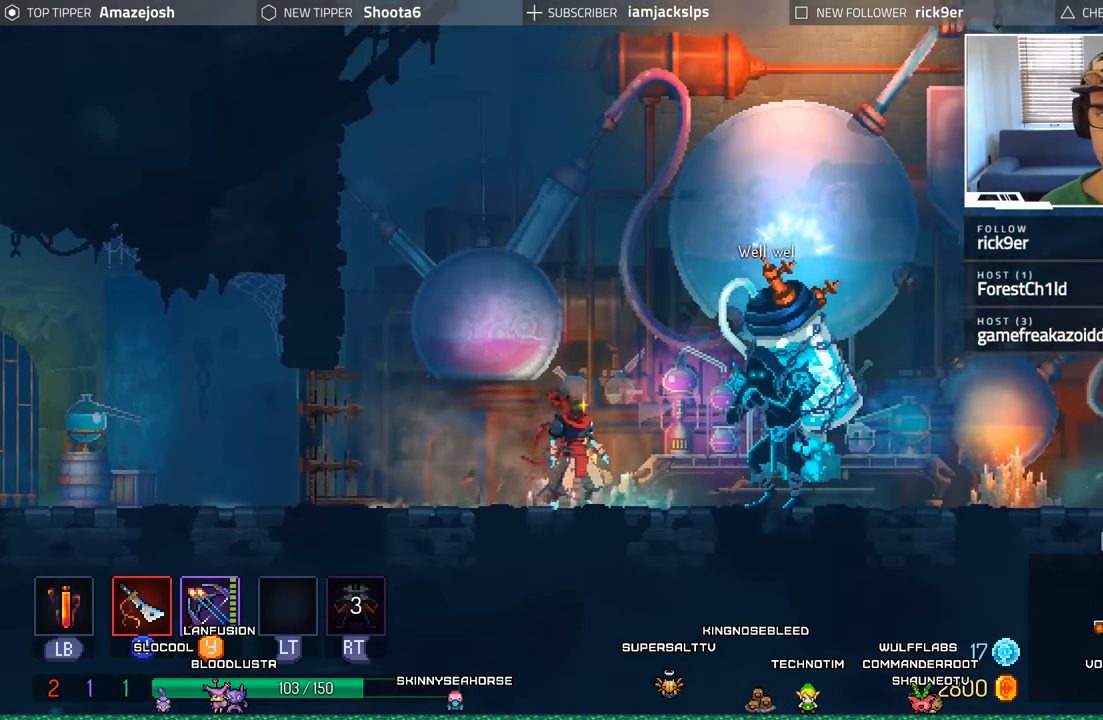
{"buttons": [], "left_stick": "center", "right_stick": "center", "events": [[183, "A", "down"], [333, "A", "up"], [417, "DPAD_RIGHT", "up"]]}
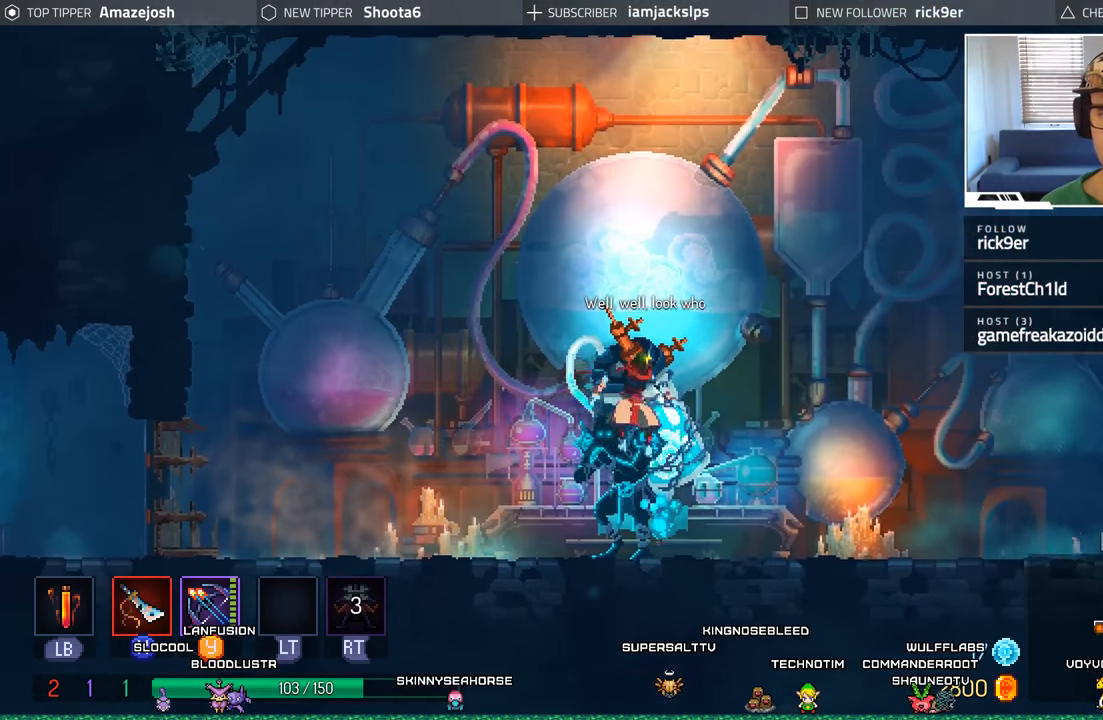
{"buttons": [], "left_stick": "center", "right_stick": "center", "events": []}
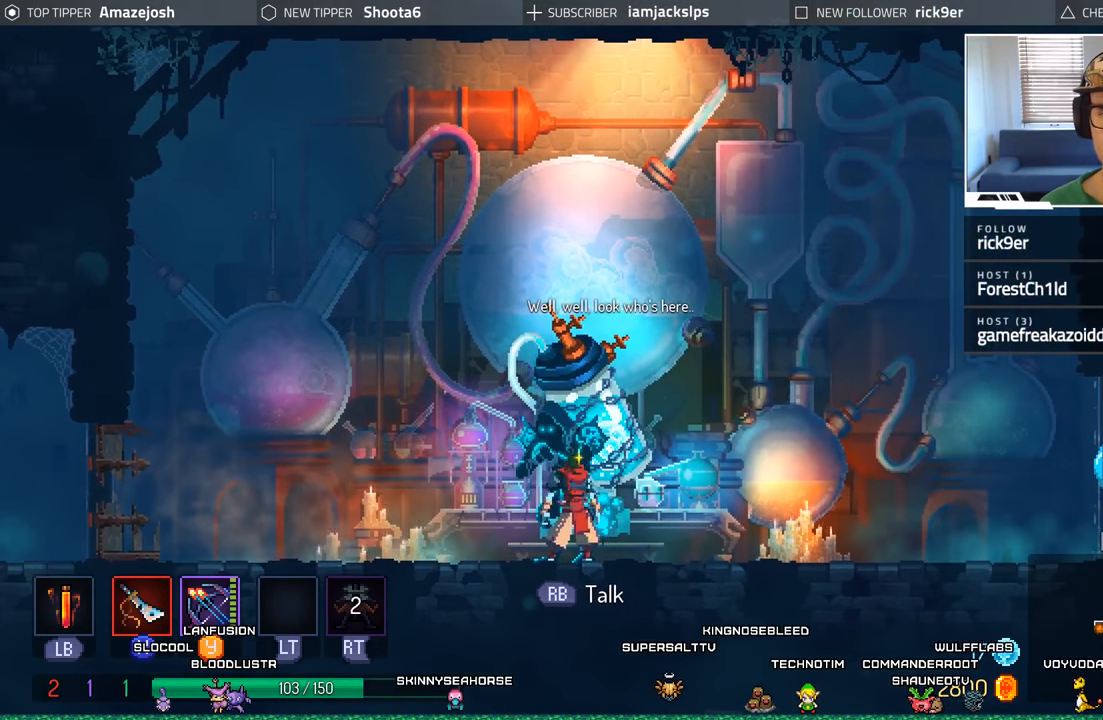
{"buttons": ["DPAD_LEFT"], "left_stick": "center", "right_stick": "center", "events": [[67, "DPAD_RIGHT", "down"], [183, "DPAD_RIGHT", "up"], [467, "DPAD_LEFT", "down"]]}
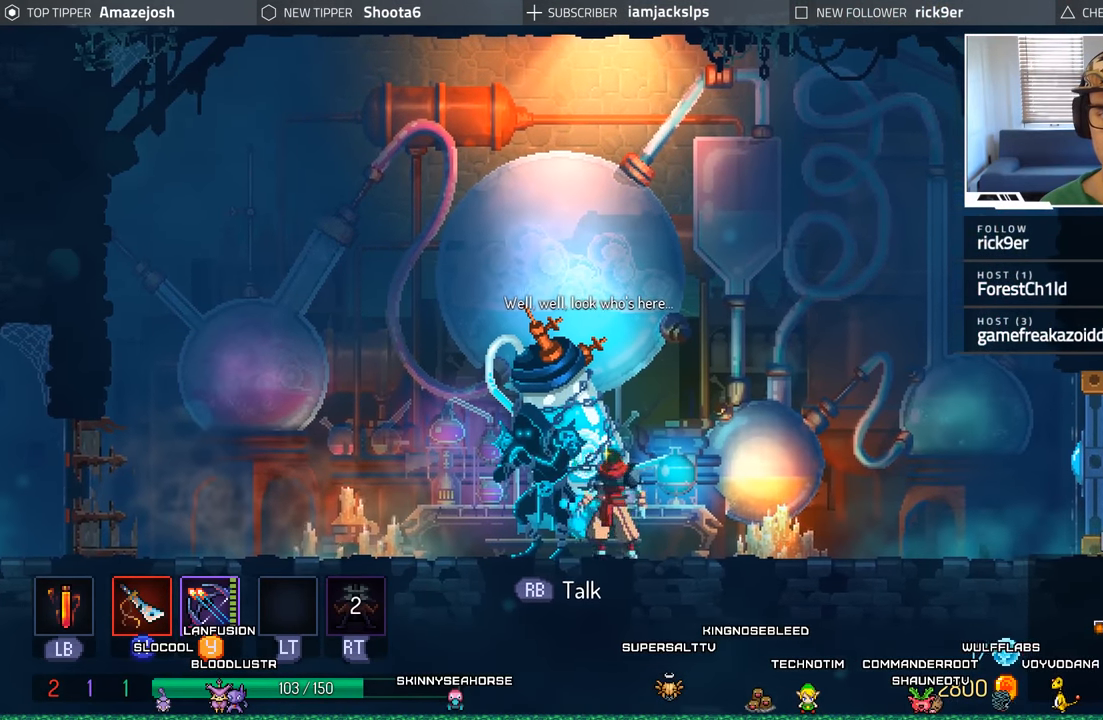
{"buttons": [], "left_stick": "center", "right_stick": "center", "events": [[67, "DPAD_LEFT", "up"], [233, "DPAD_RIGHT", "down"], [283, "DPAD_RIGHT", "up"], [367, "R1", "down"], [450, "R1", "up"]]}
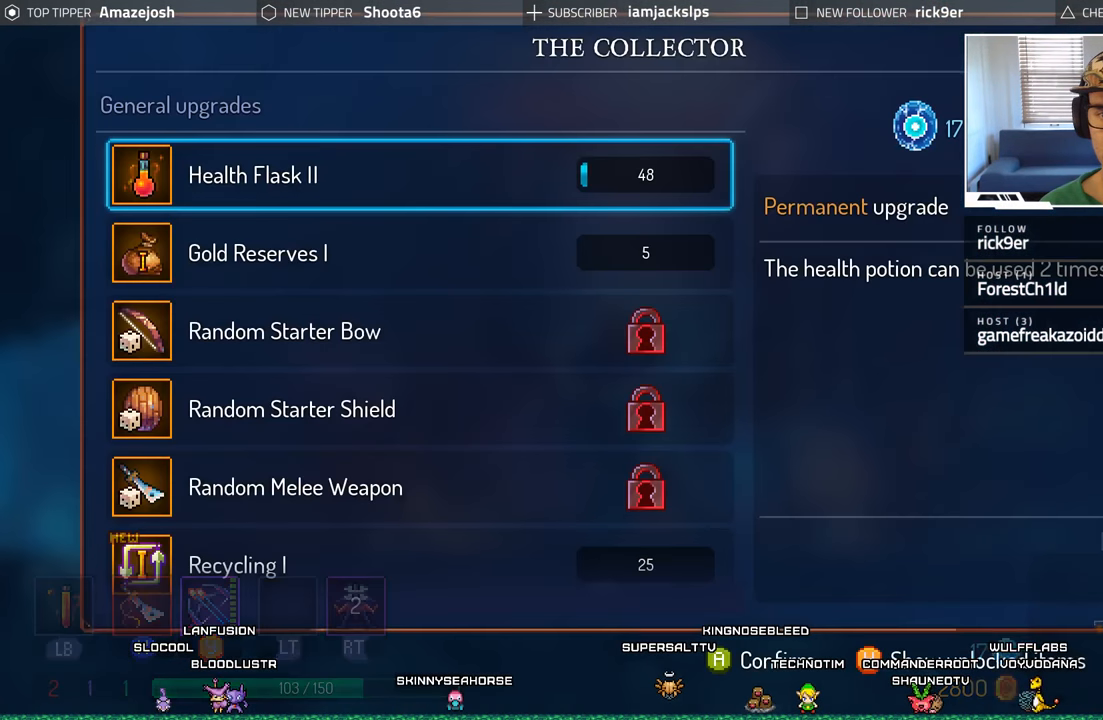
{"buttons": [], "left_stick": "center", "right_stick": "center", "events": []}
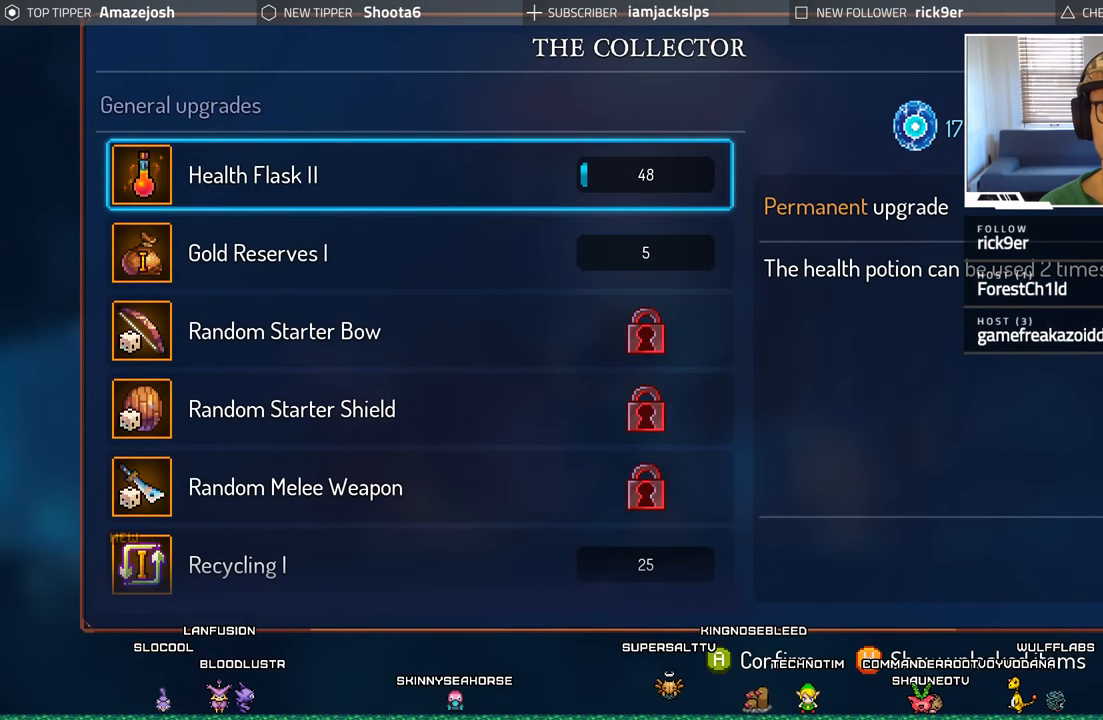
{"buttons": [], "left_stick": "center", "right_stick": "center", "events": [[67, "DPAD_DOWN", "down"], [217, "DPAD_DOWN", "up"]]}
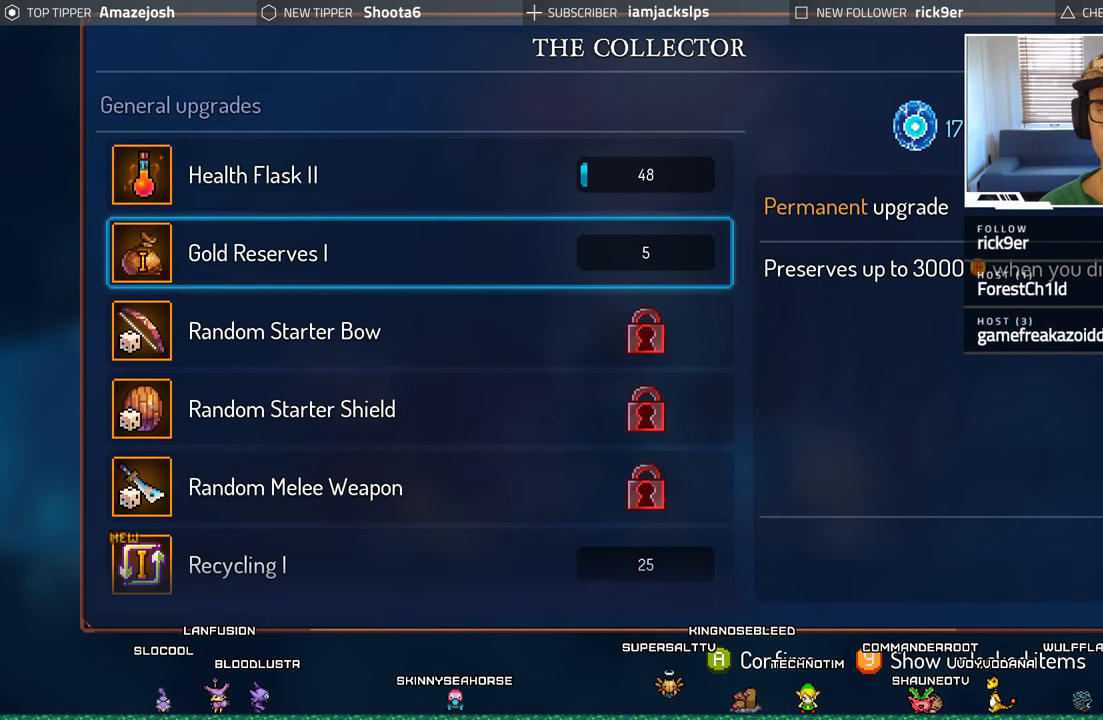
{"buttons": [], "left_stick": "center", "right_stick": "center", "events": [[50, "DPAD_UP", "down"], [167, "DPAD_UP", "up"]]}
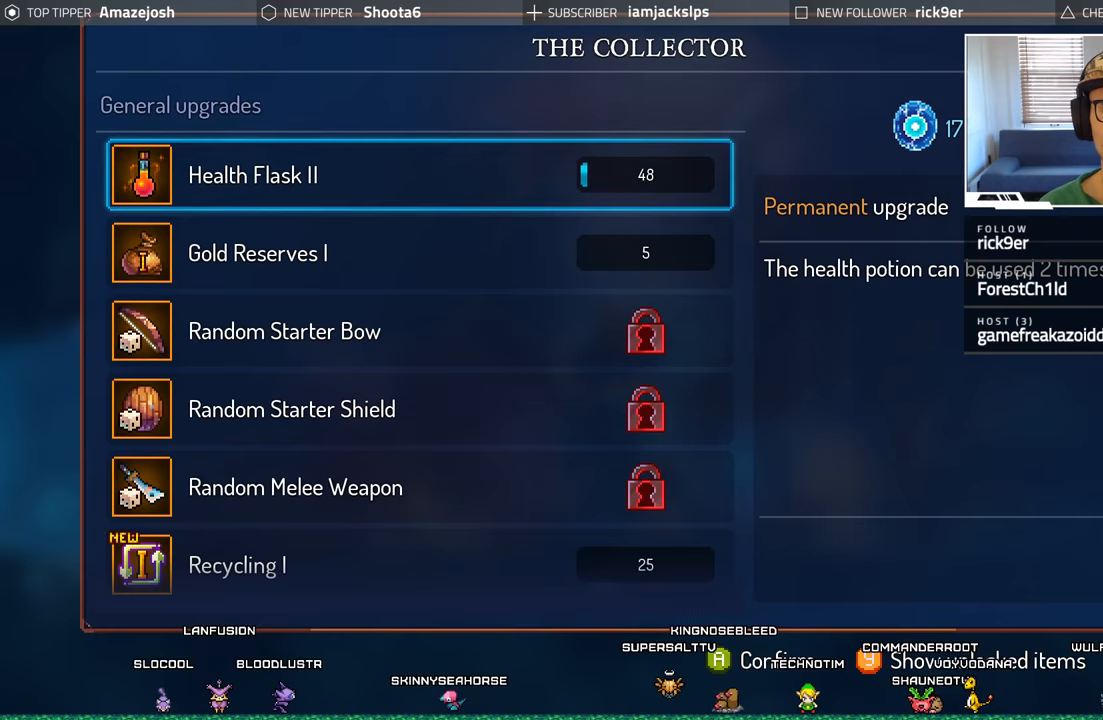
{"buttons": [], "left_stick": "center", "right_stick": "center", "events": []}
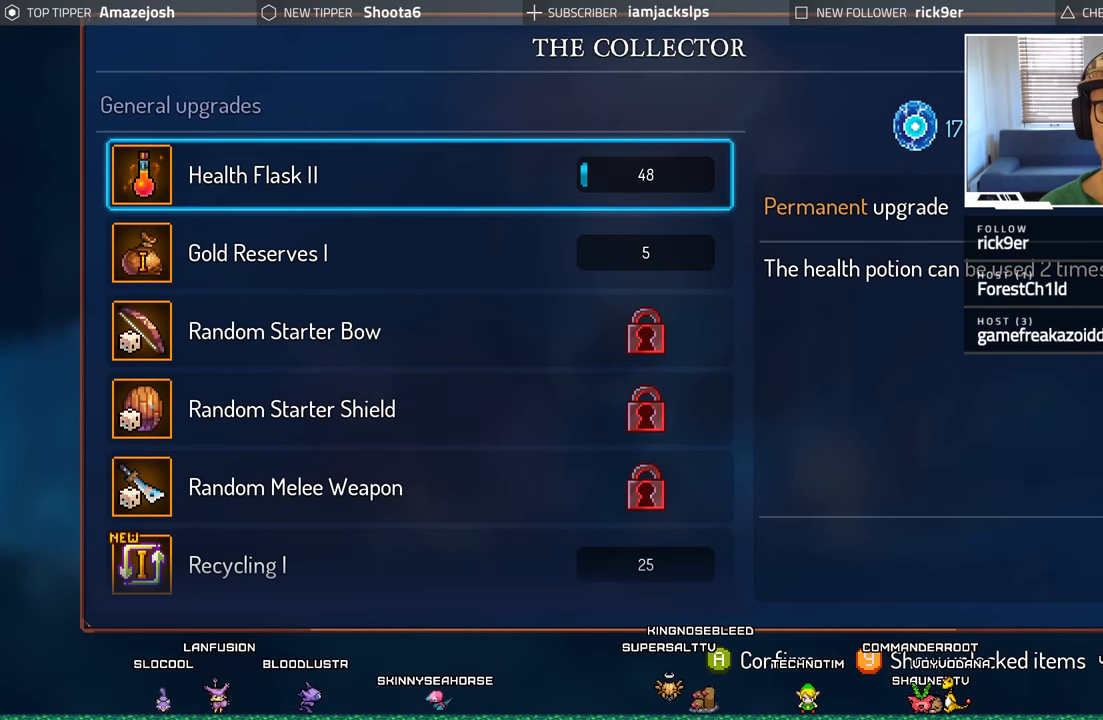
{"buttons": [], "left_stick": "center", "right_stick": "center", "events": []}
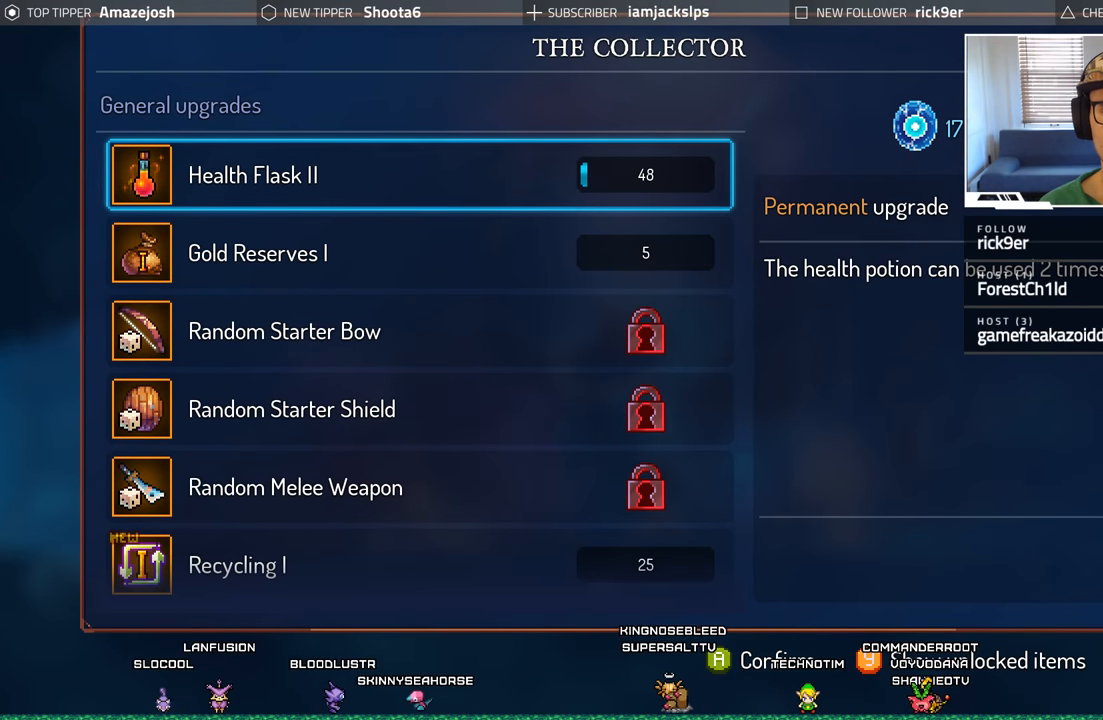
{"buttons": [], "left_stick": "center", "right_stick": "center", "events": [[150, "A", "down"], [284, "A", "up"], [350, "A", "down"], [467, "A", "up"]]}
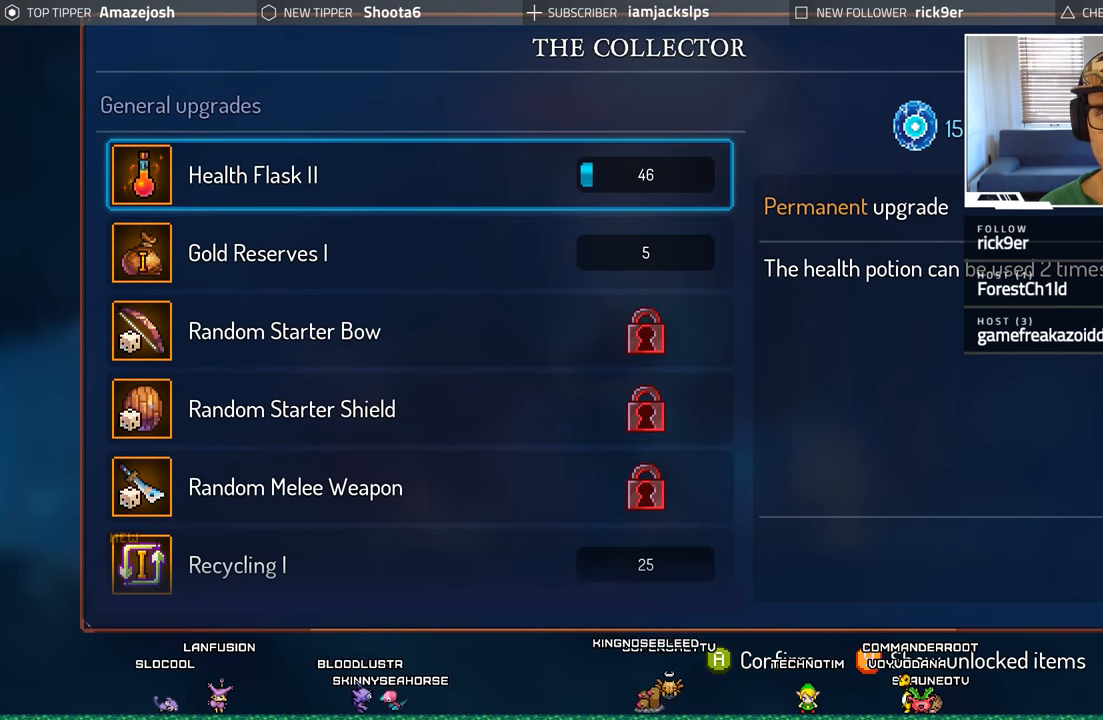
{"buttons": ["A"], "left_stick": "center", "right_stick": "center", "events": [[50, "A", "down"], [134, "A", "up"], [217, "A", "down"]]}
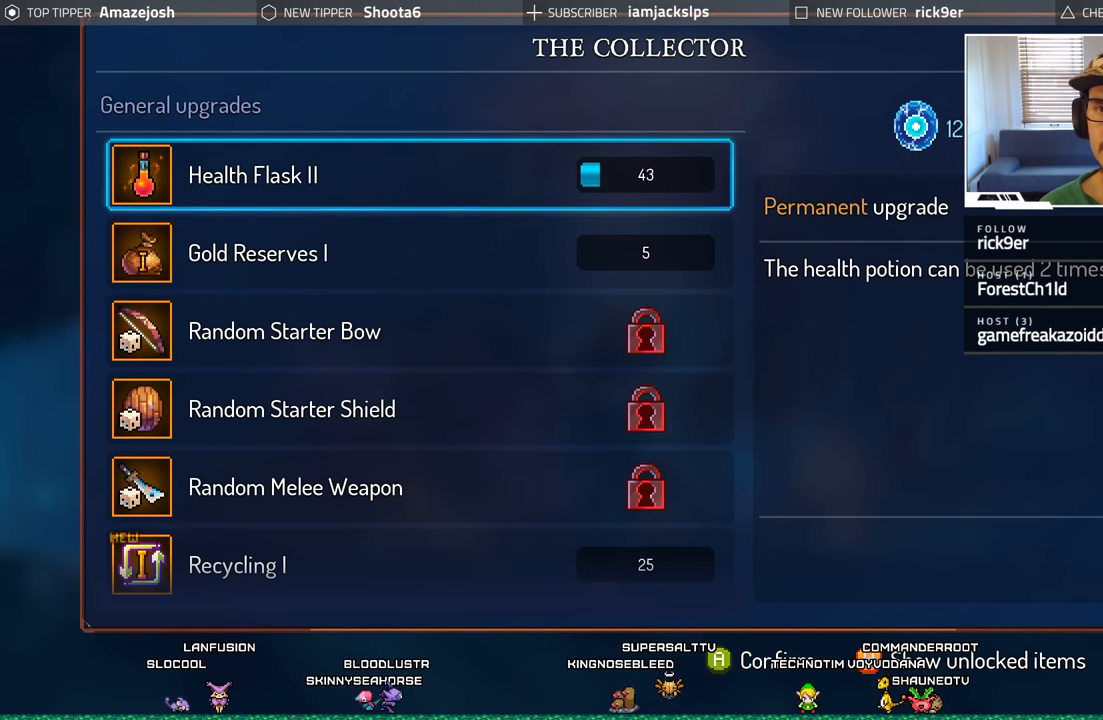
{"buttons": ["A"], "left_stick": "center", "right_stick": "center", "events": []}
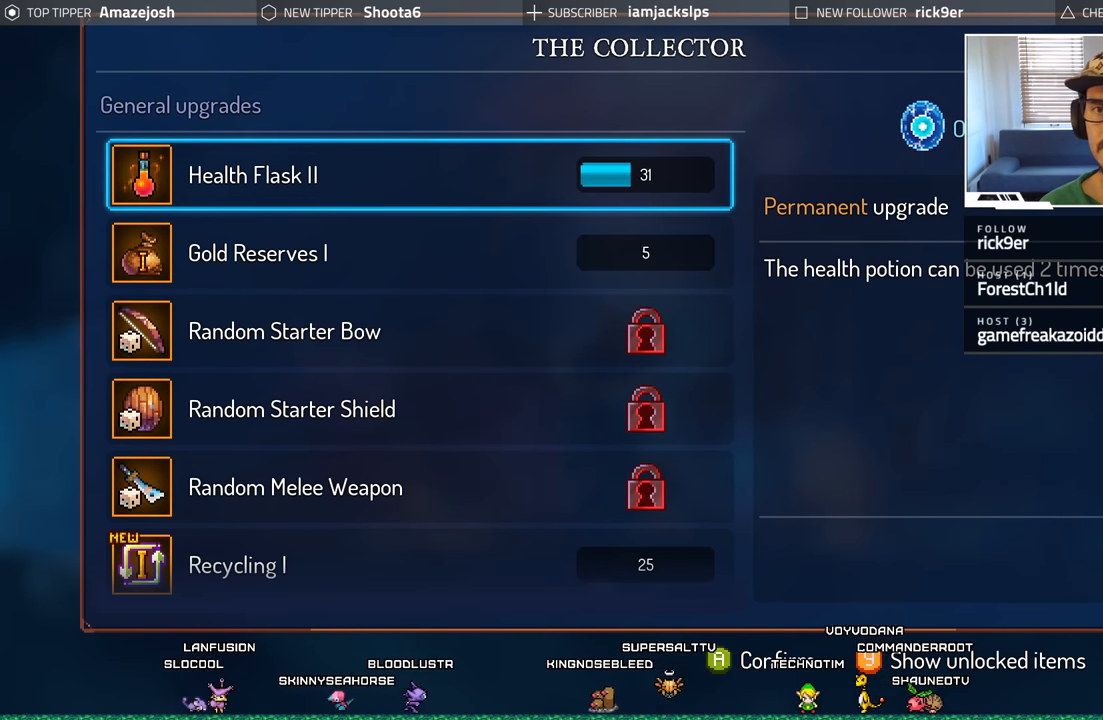
{"buttons": ["B"], "left_stick": "center", "right_stick": "center", "events": [[384, "A", "up"], [484, "B", "down"]]}
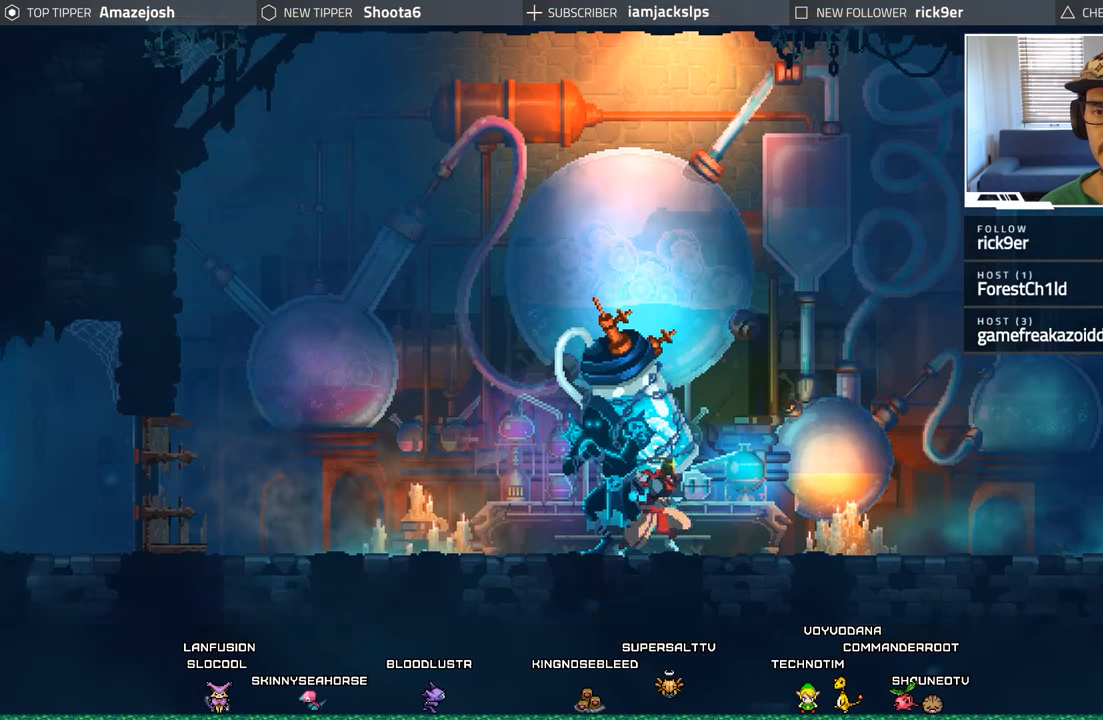
{"buttons": ["DPAD_RIGHT"], "left_stick": "center", "right_stick": "center", "events": [[100, "B", "up"], [317, "DPAD_RIGHT", "down"]]}
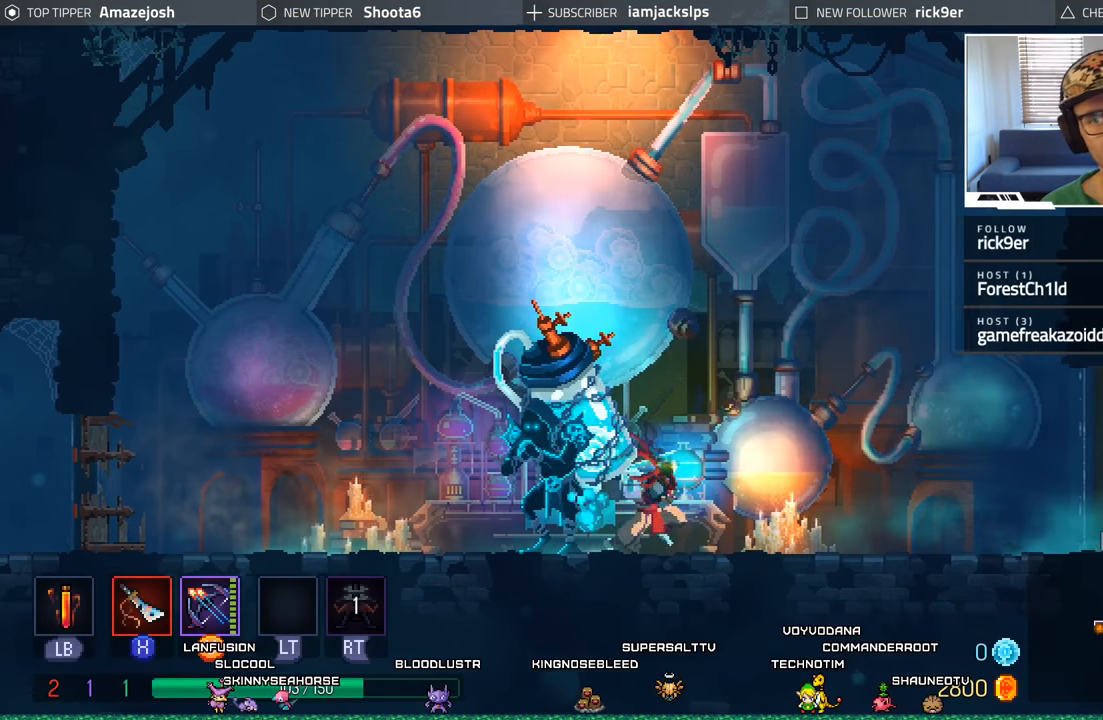
{"buttons": ["DPAD_RIGHT"], "left_stick": "center", "right_stick": "center", "events": []}
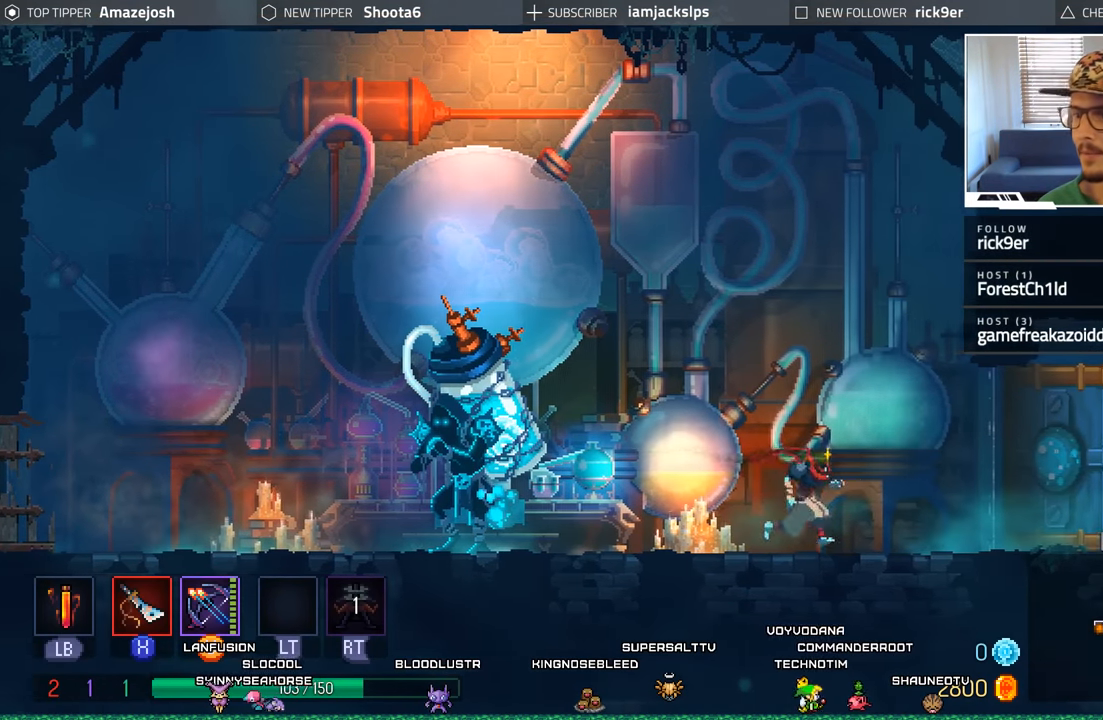
{"buttons": ["DPAD_RIGHT"], "left_stick": "center", "right_stick": "center", "events": [[150, "B", "down"], [284, "B", "up"]]}
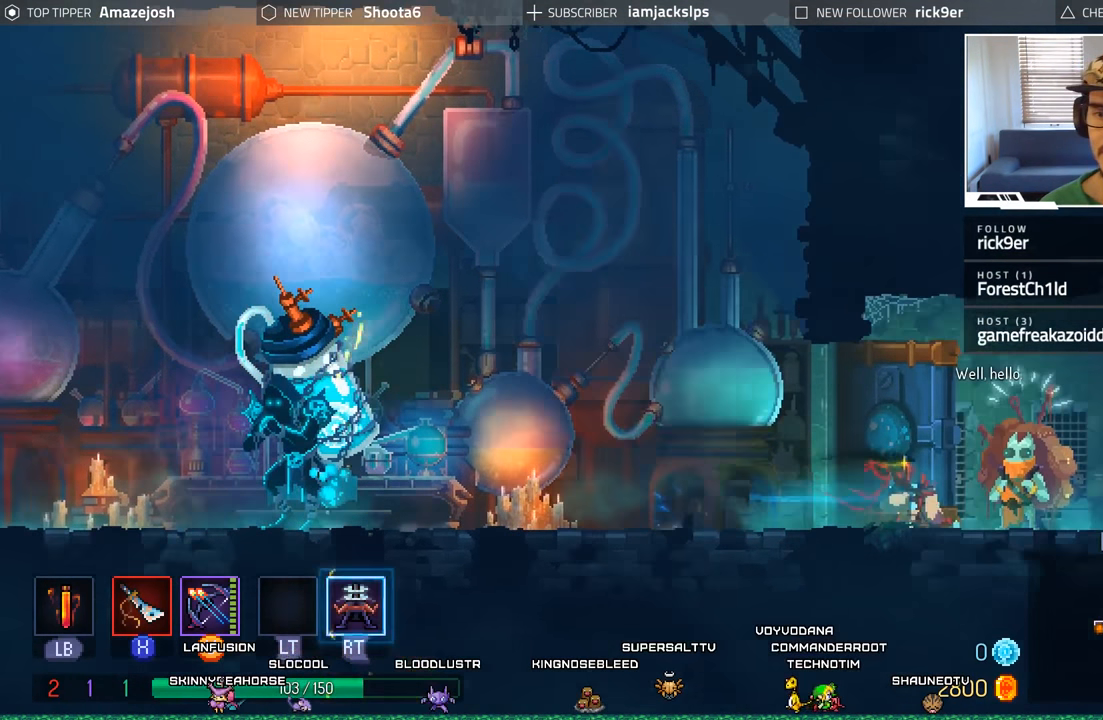
{"buttons": ["B", "DPAD_RIGHT"], "left_stick": "center", "right_stick": "center", "events": [[484, "B", "down"]]}
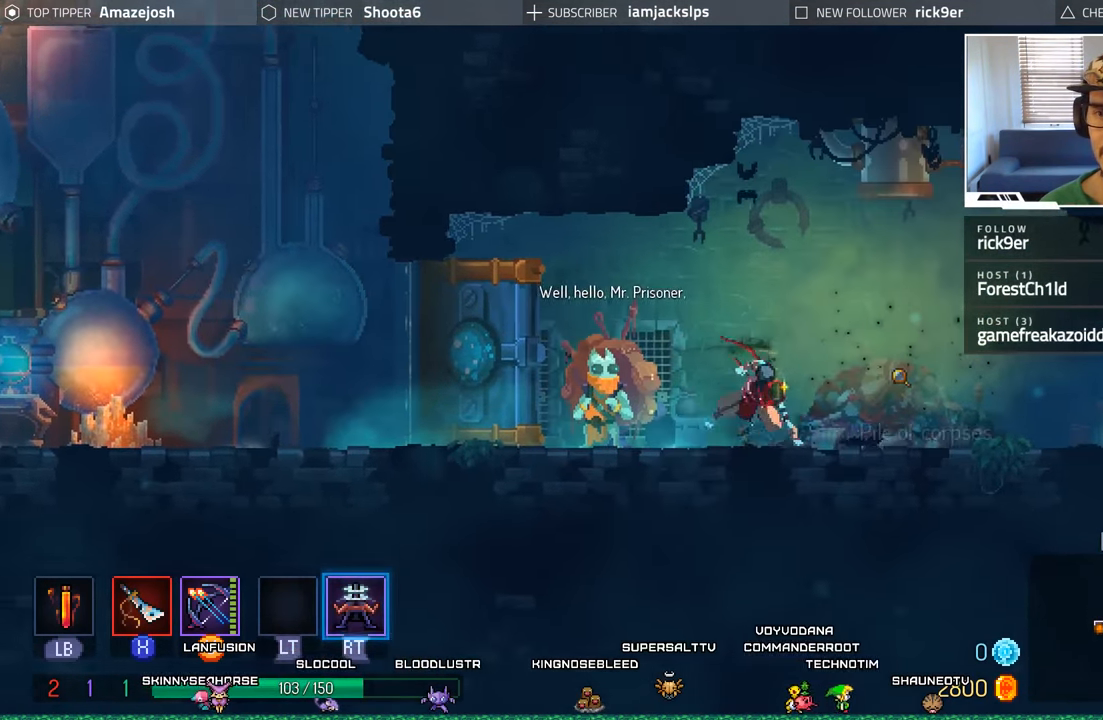
{"buttons": [], "left_stick": "center", "right_stick": "center", "events": [[133, "B", "up"], [500, "DPAD_RIGHT", "up"]]}
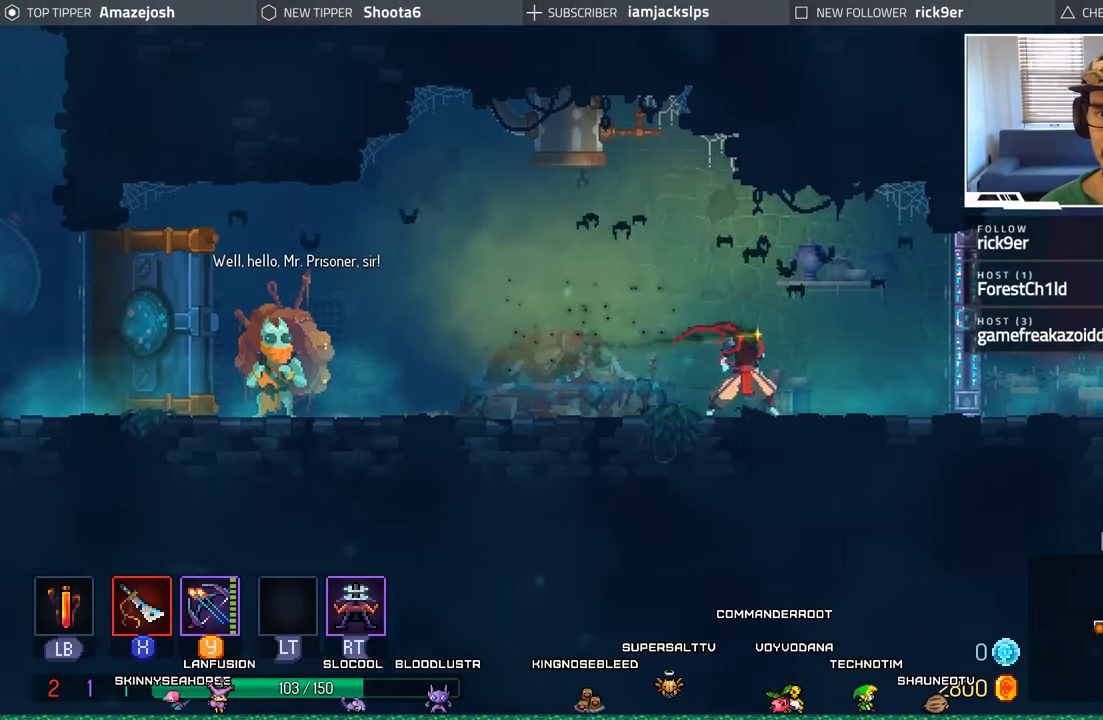
{"buttons": ["DPAD_LEFT"], "left_stick": "center", "right_stick": "center", "events": [[50, "DPAD_LEFT", "down"]]}
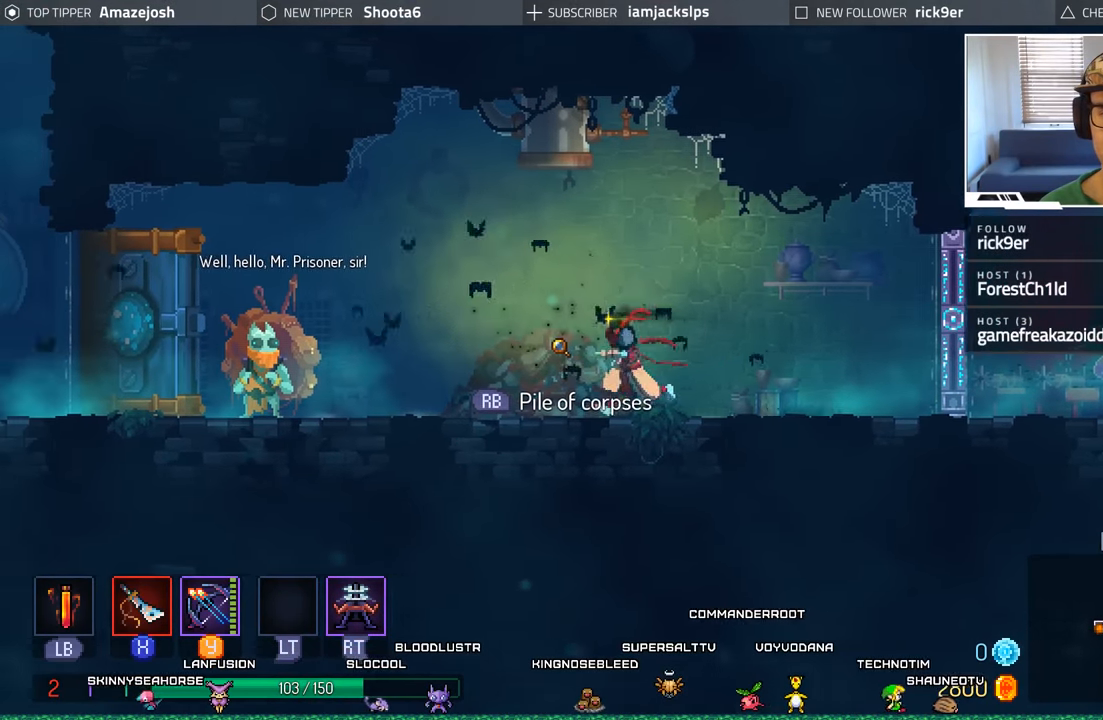
{"buttons": [], "left_stick": "center", "right_stick": "center", "events": [[83, "DPAD_LEFT", "up"]]}
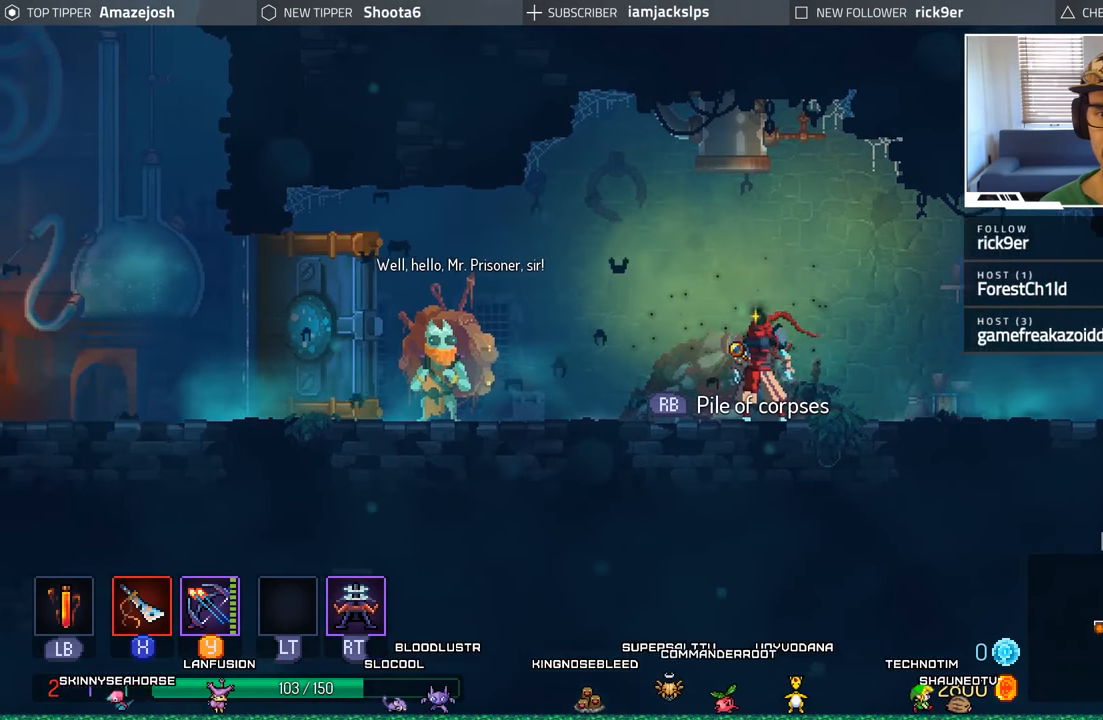
{"buttons": [], "left_stick": "center", "right_stick": "center", "events": []}
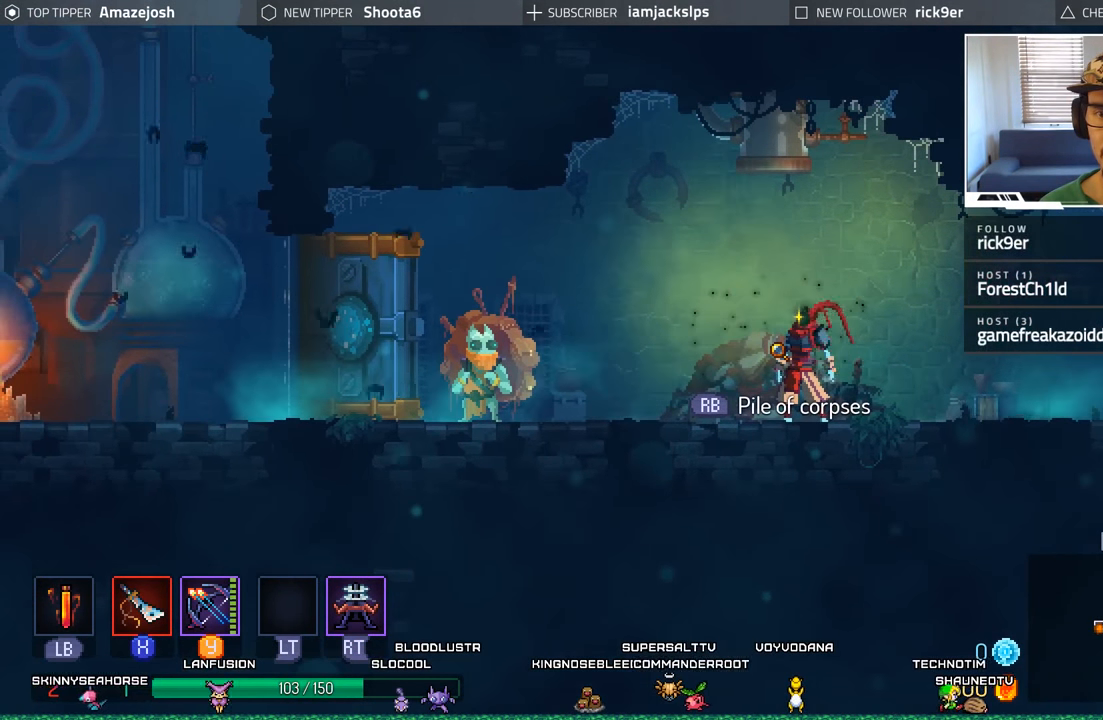
{"buttons": [], "left_stick": "center", "right_stick": "center", "events": [[66, "R1", "down"], [166, "R1", "up"]]}
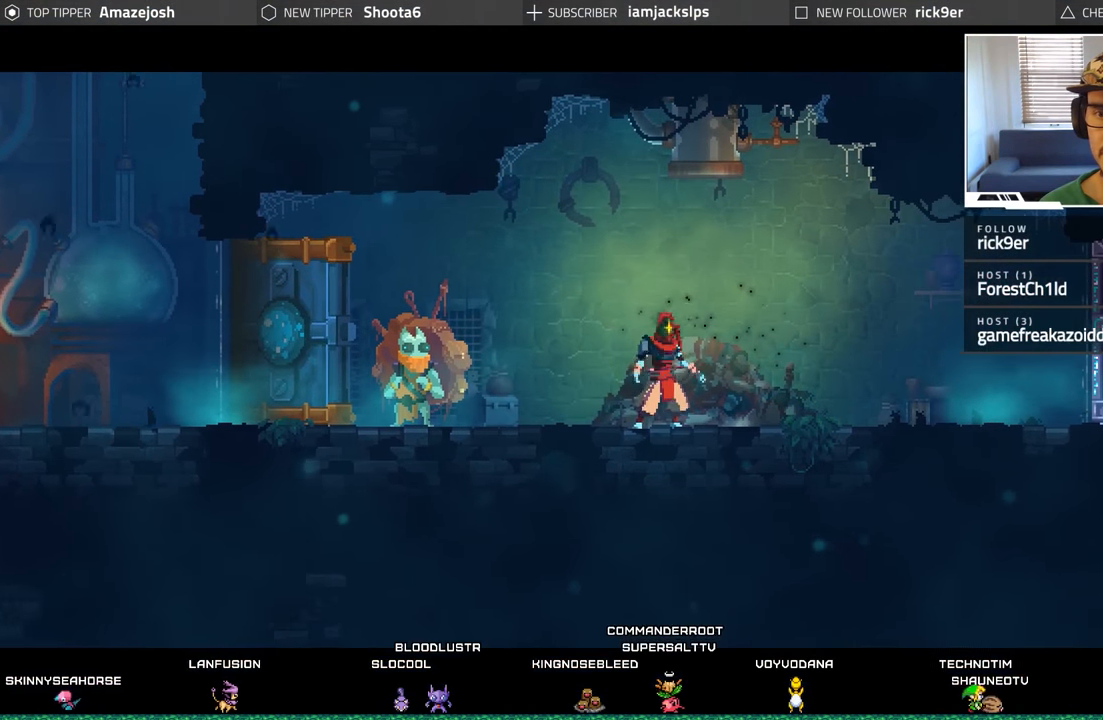
{"buttons": [], "left_stick": "center", "right_stick": "center", "events": []}
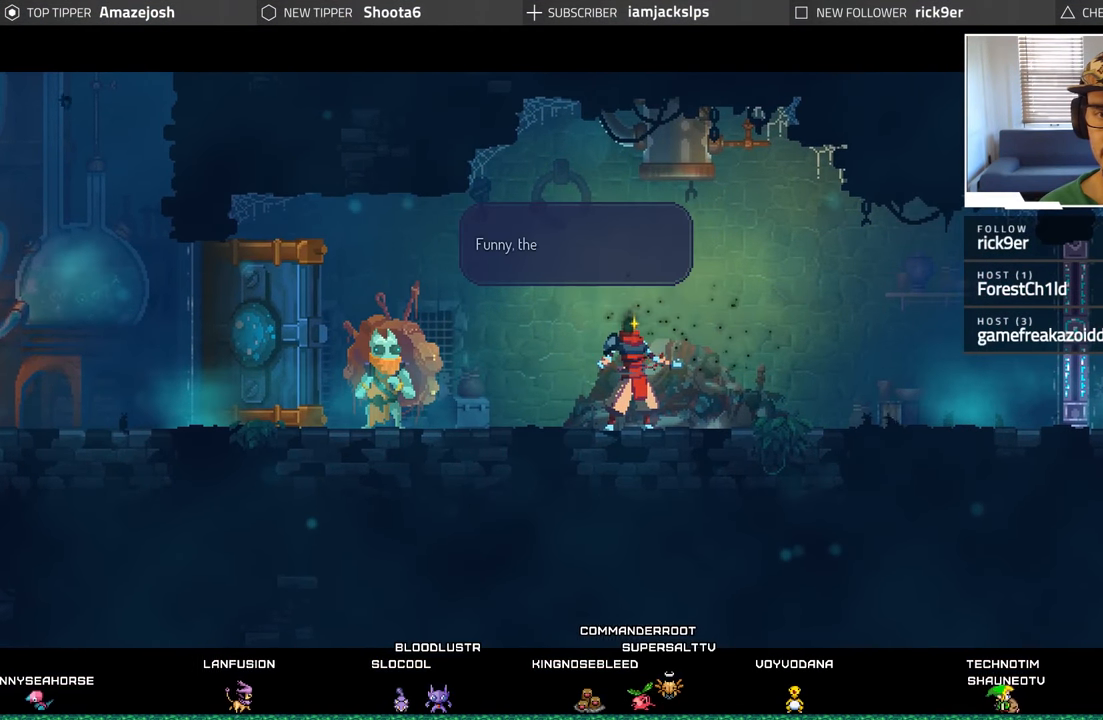
{"buttons": [], "left_stick": "center", "right_stick": "center", "events": []}
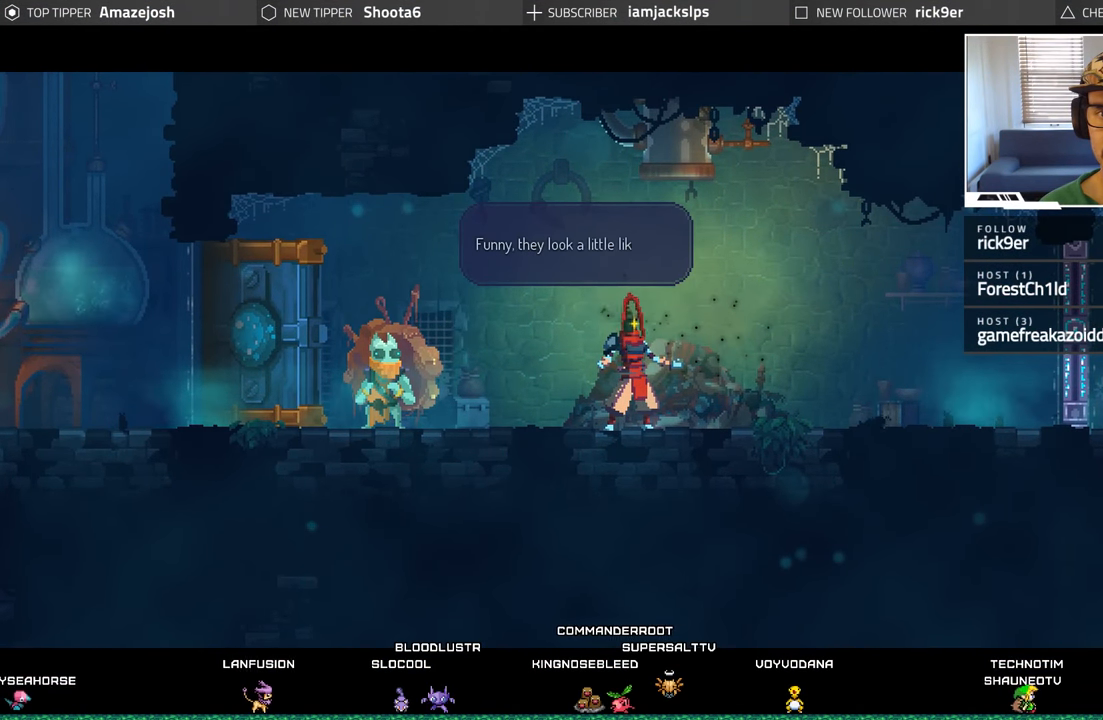
{"buttons": [], "left_stick": "center", "right_stick": "center", "events": []}